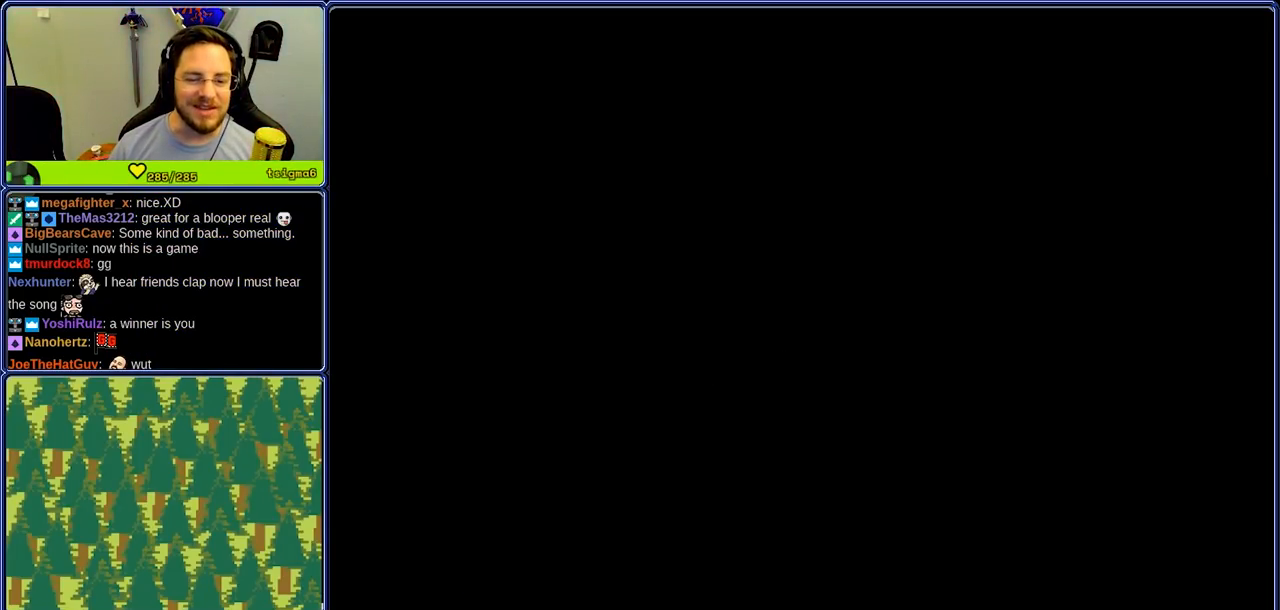
Gameplay with a controller (Nintendo layout); each line is a JSON object with the inputs held at the frame after it. "events" lists button and stick changes between this image and that frame as [ms after this image, input, new state], when the widget could be followed in between. Not read: L3 R3.
{"buttons": ["B"], "events": [[267, "B", "down"]]}
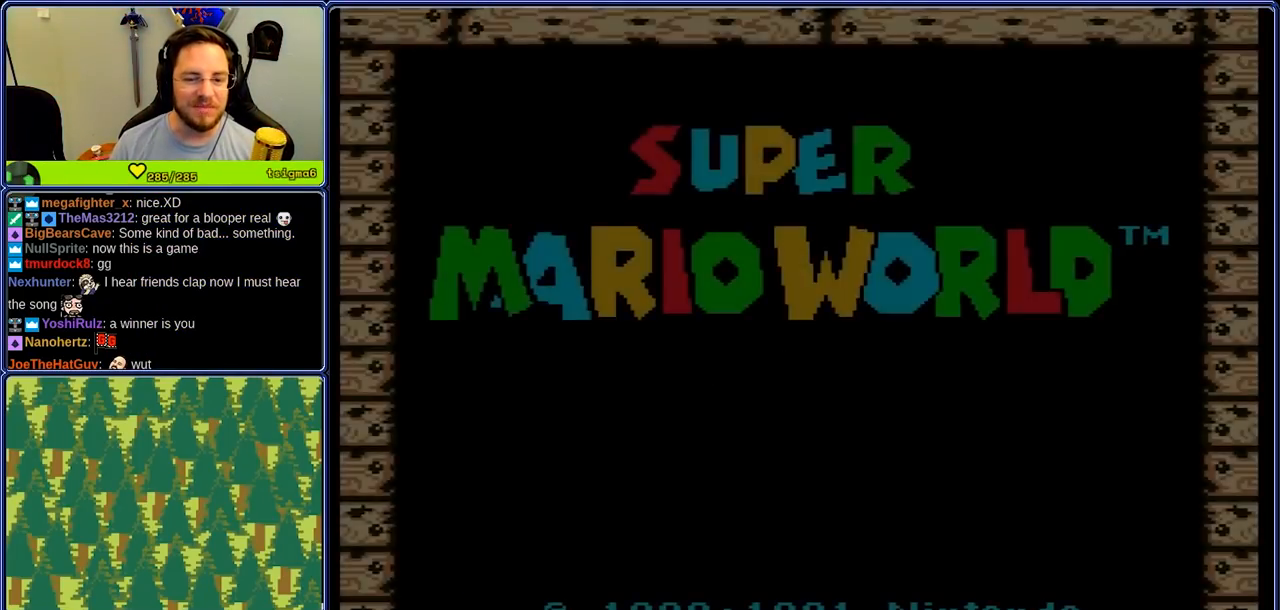
{"buttons": ["B", "Y"], "events": [[200, "B", "up"], [233, "A", "down"], [283, "B", "down"], [283, "START", "down"], [317, "B", "up"], [367, "START", "up"], [400, "A", "up"], [450, "B", "down"], [450, "Y", "down"]]}
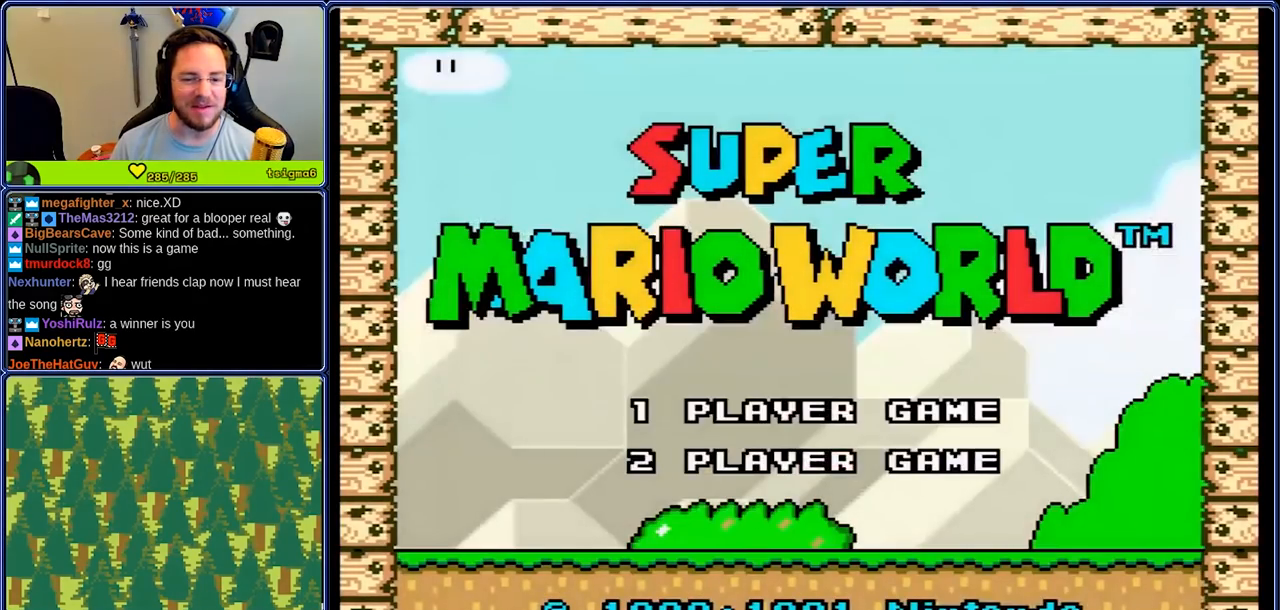
{"buttons": ["B", "Y"], "events": []}
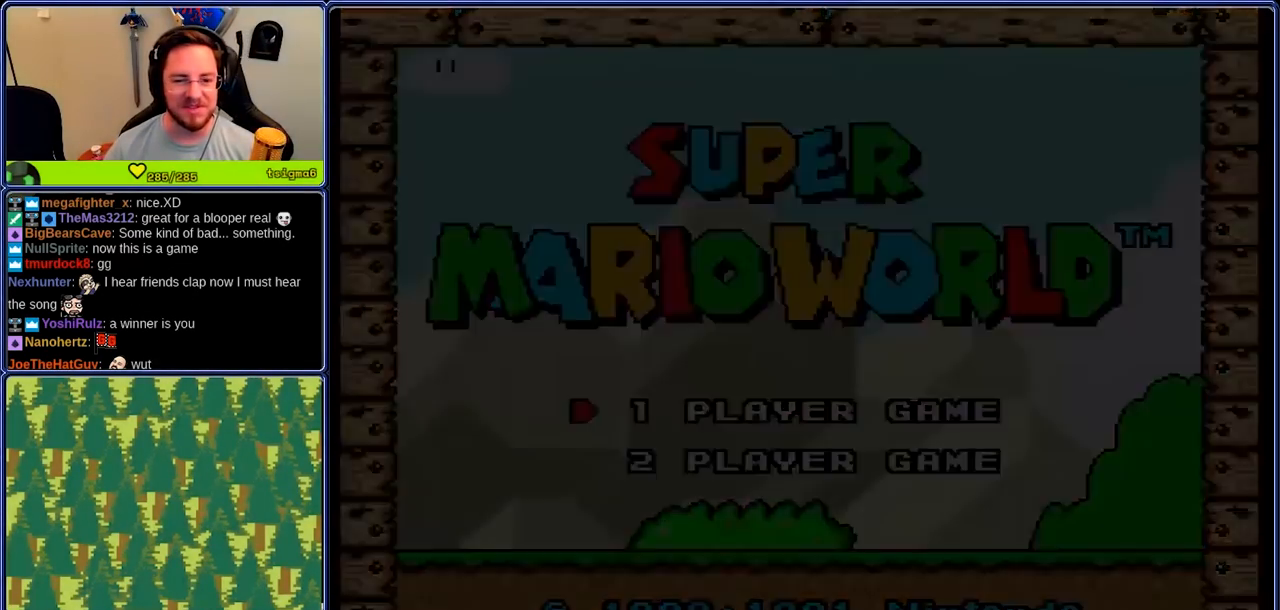
{"buttons": [], "events": [[33, "B", "up"], [33, "Y", "up"]]}
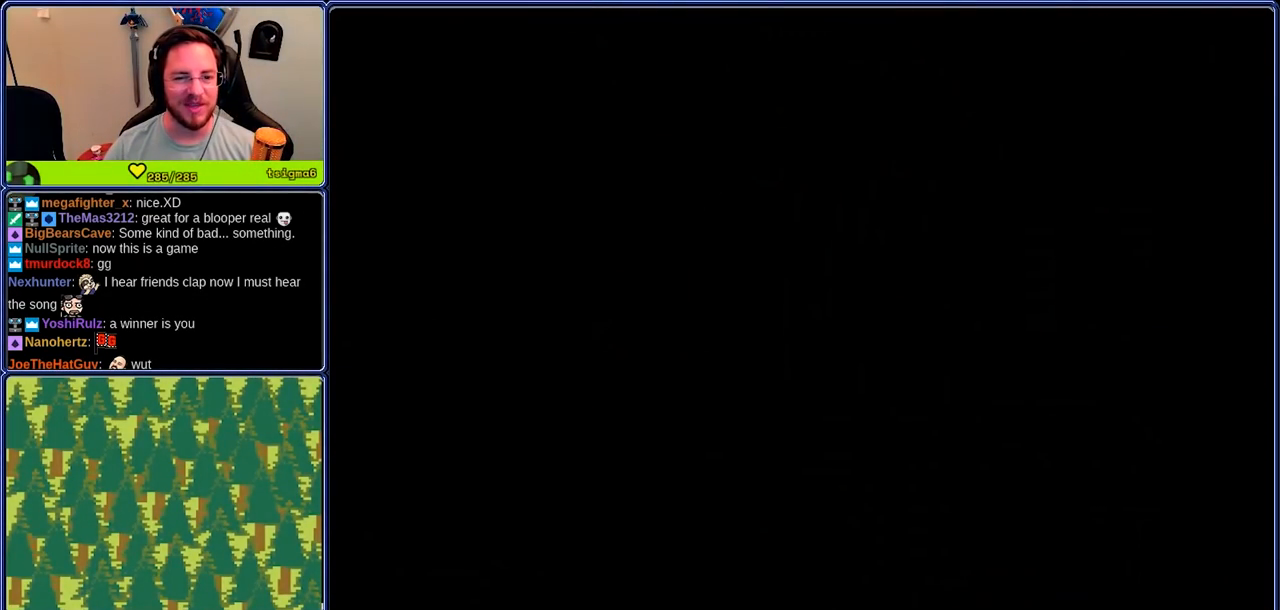
{"buttons": [], "events": []}